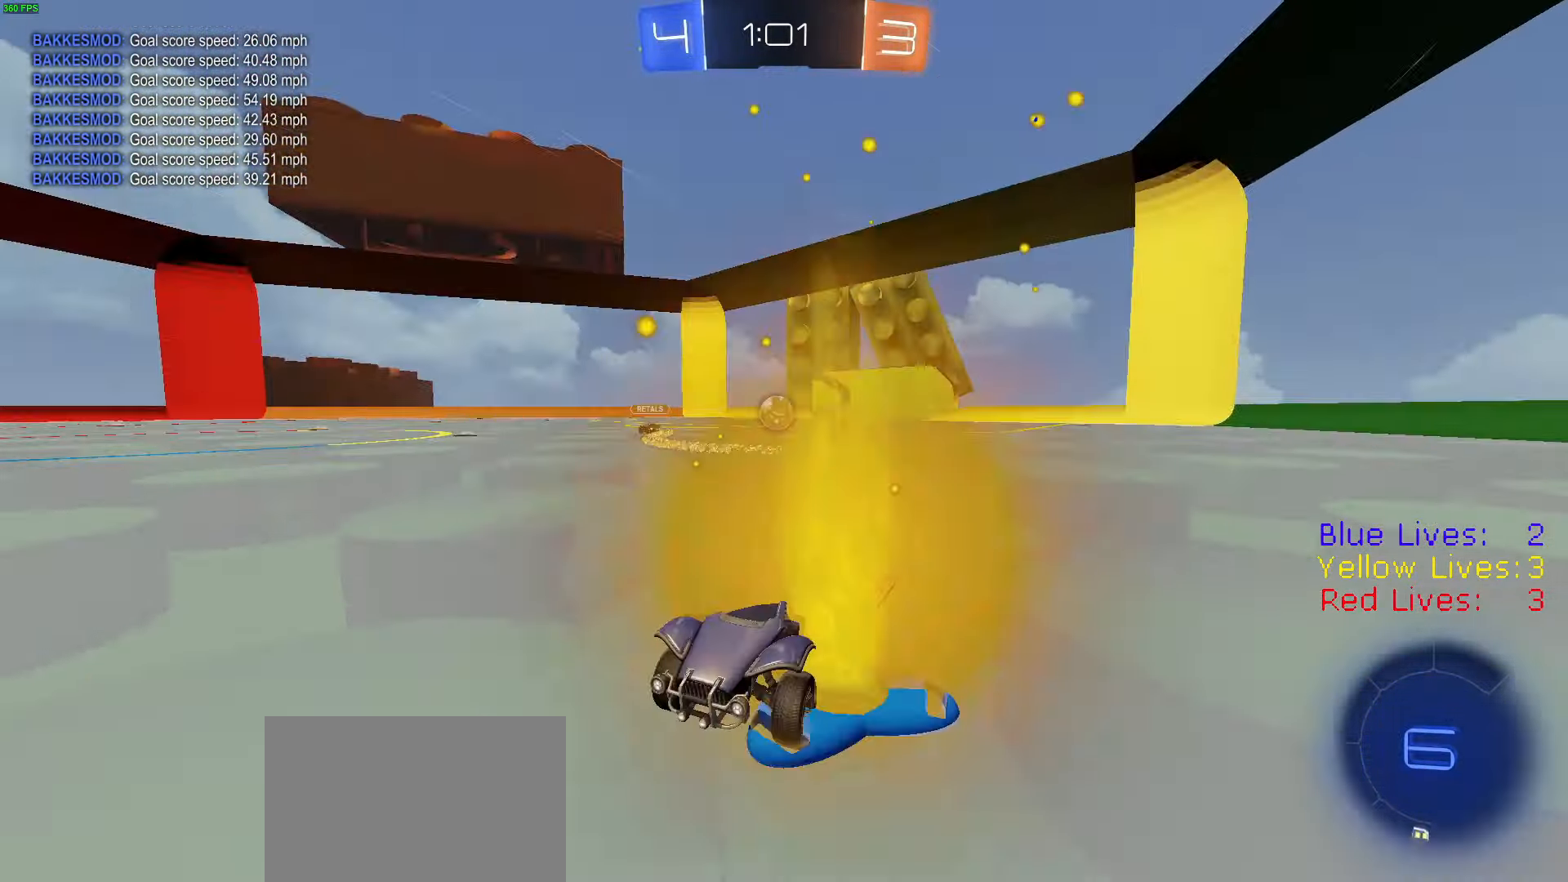
Gameplay with a controller (PlayStation layout); each line is a JSON object with the inputs held at the frame after it. "button_events" lists button changes between this image and that frame as [ms after this image, input, new state], when the widget could be followed in between (sticks are given only as held states).
{"buttons": ["R2"], "left_stick": "left", "right_stick": "center", "button_events": [[251, "R1", "up"]]}
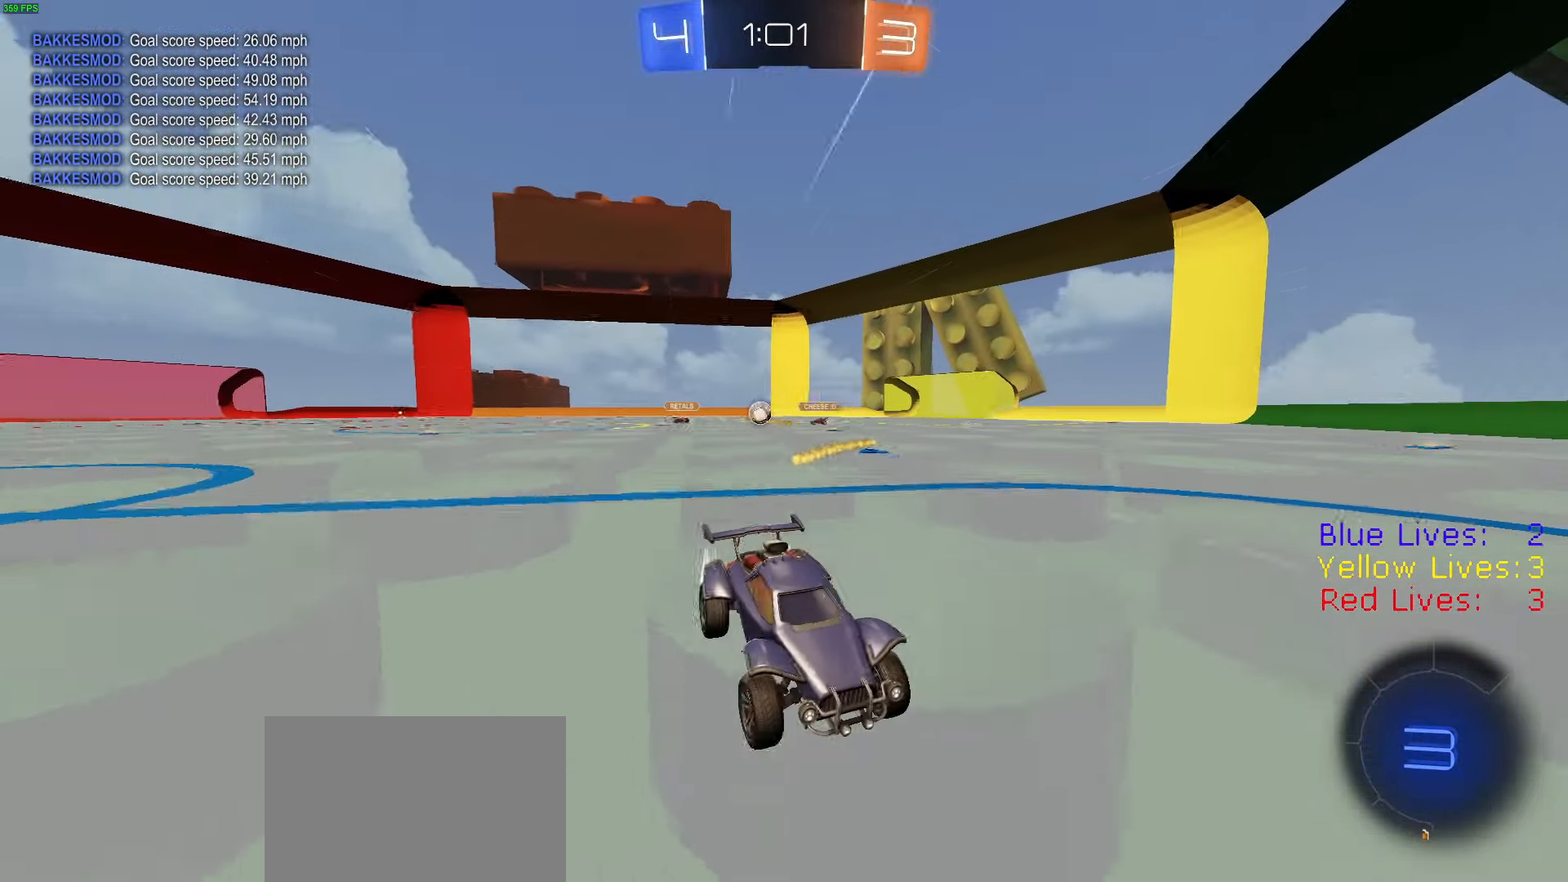
{"buttons": ["TRIANGLE", "L1", "R2"], "left_stick": "right", "right_stick": "center", "button_events": [[133, "TRIANGLE", "down"], [267, "TRIANGLE", "up"], [384, "TRIANGLE", "down"], [450, "L1", "down"]]}
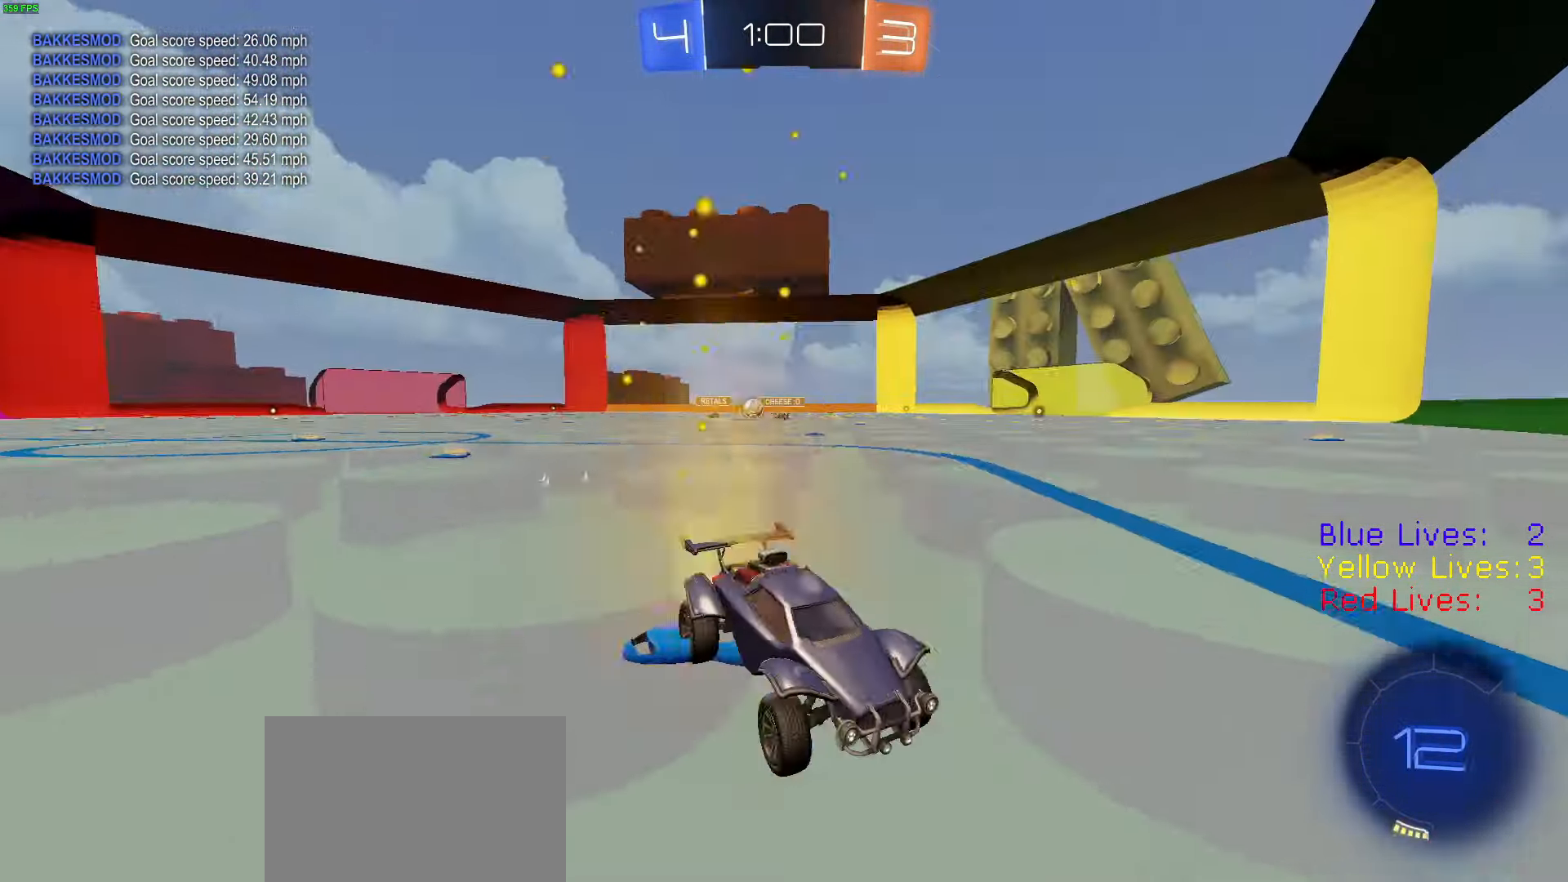
{"buttons": ["R2"], "left_stick": "right", "right_stick": "center", "button_events": [[17, "TRIANGLE", "up"], [100, "L1", "up"]]}
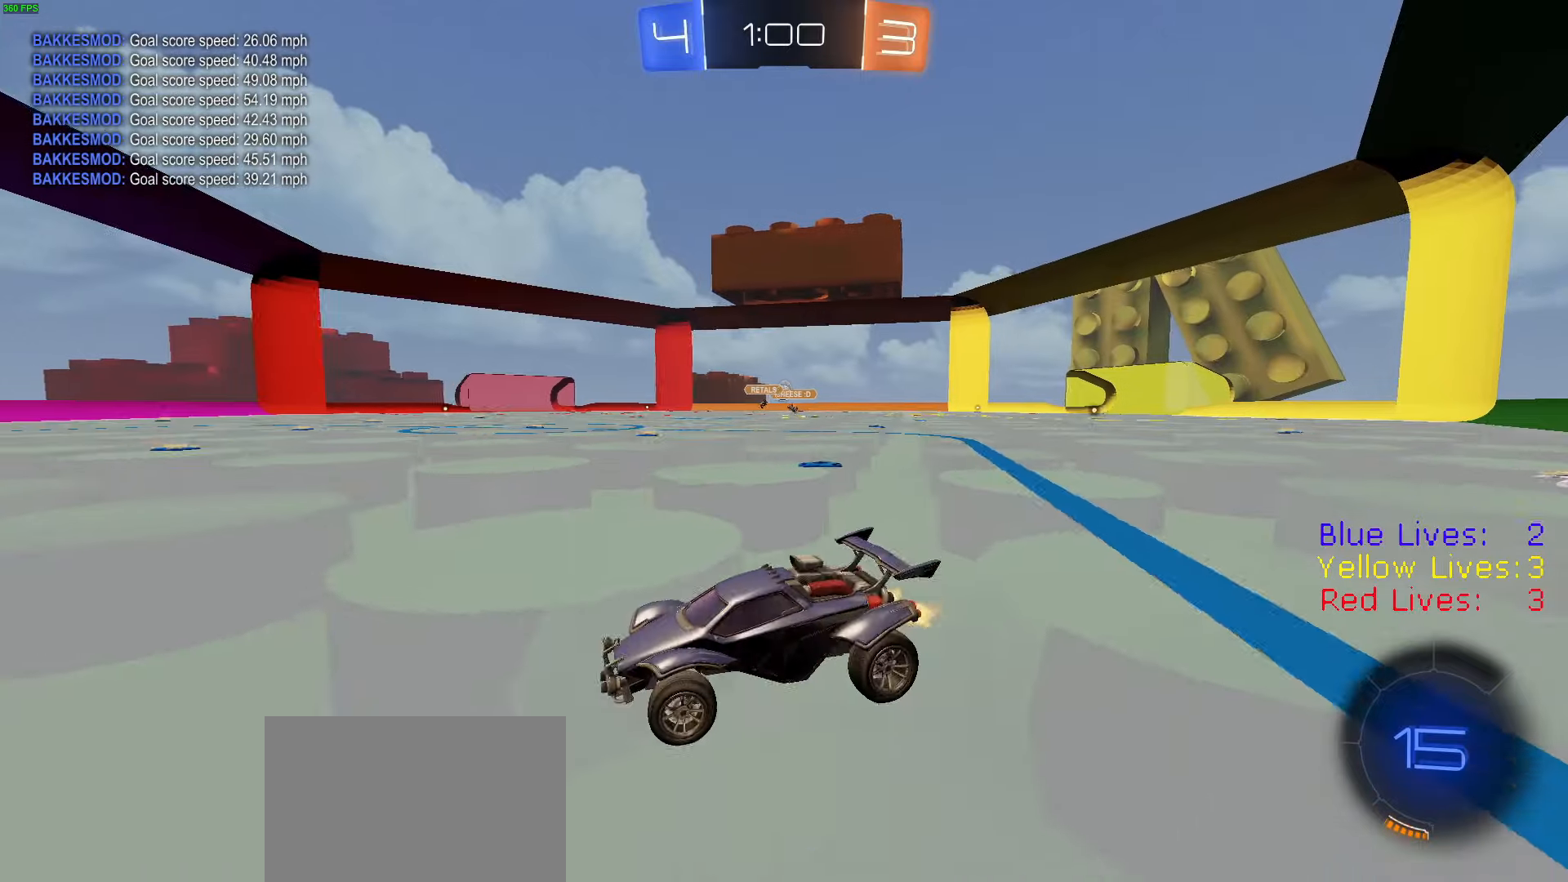
{"buttons": ["CROSS", "L1", "R1", "R2"], "left_stick": "up-left", "right_stick": "center", "button_events": [[317, "R1", "down"], [384, "CROSS", "down"], [467, "CROSS", "up"], [467, "L1", "down"], [500, "CROSS", "down"]]}
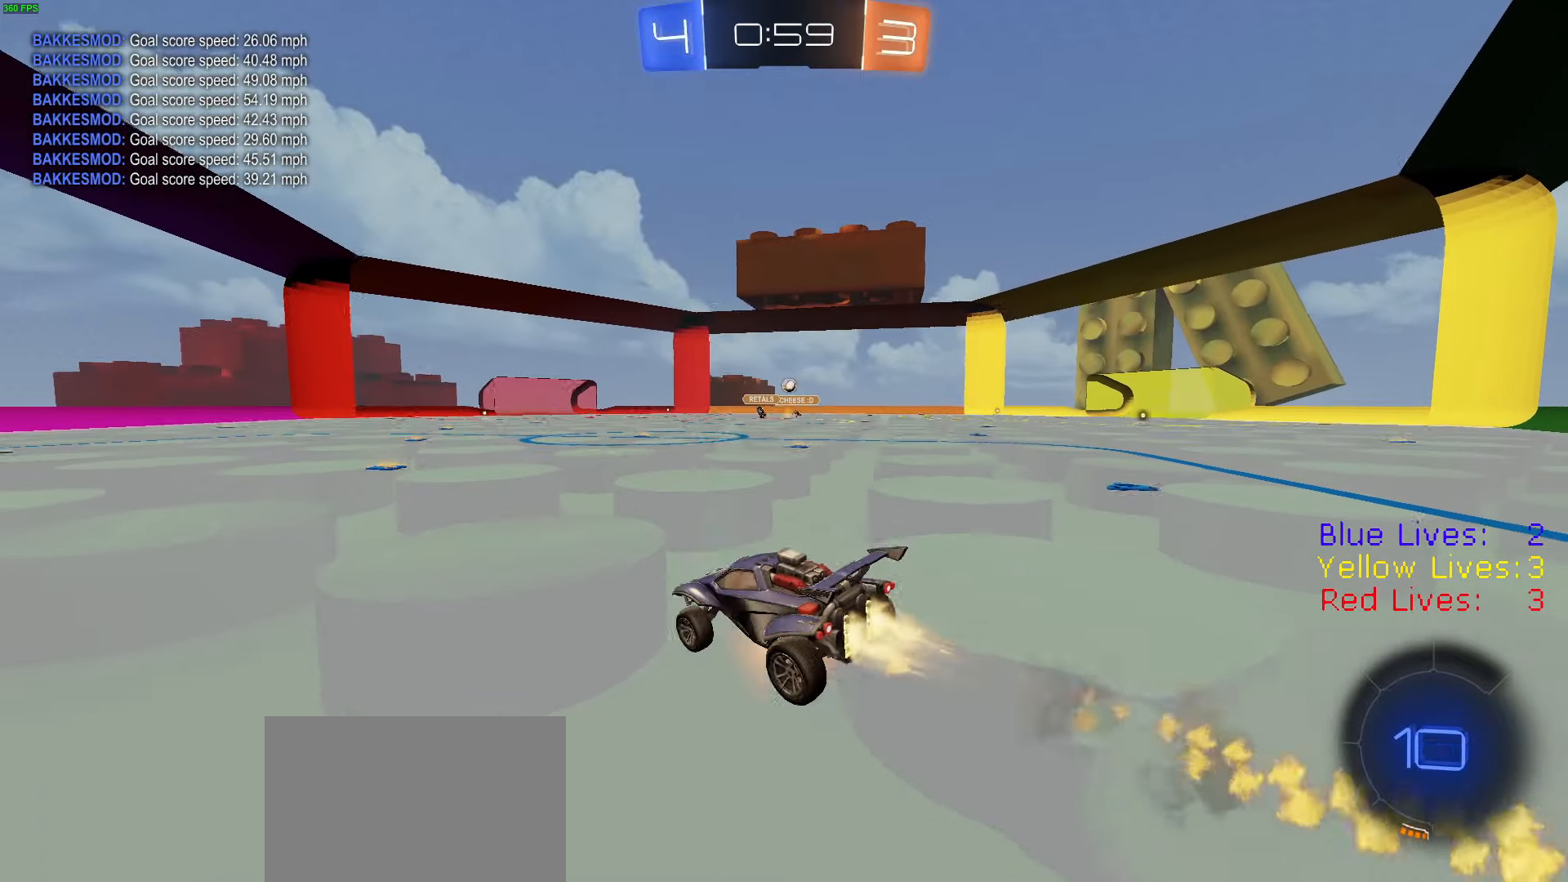
{"buttons": ["CIRCLE", "R1", "R2"], "left_stick": "down-left", "right_stick": "center", "button_events": [[34, "CIRCLE", "down"], [34, "CROSS", "up"], [50, "L1", "up"], [50, "TRIANGLE", "down"], [134, "TRIANGLE", "up"]]}
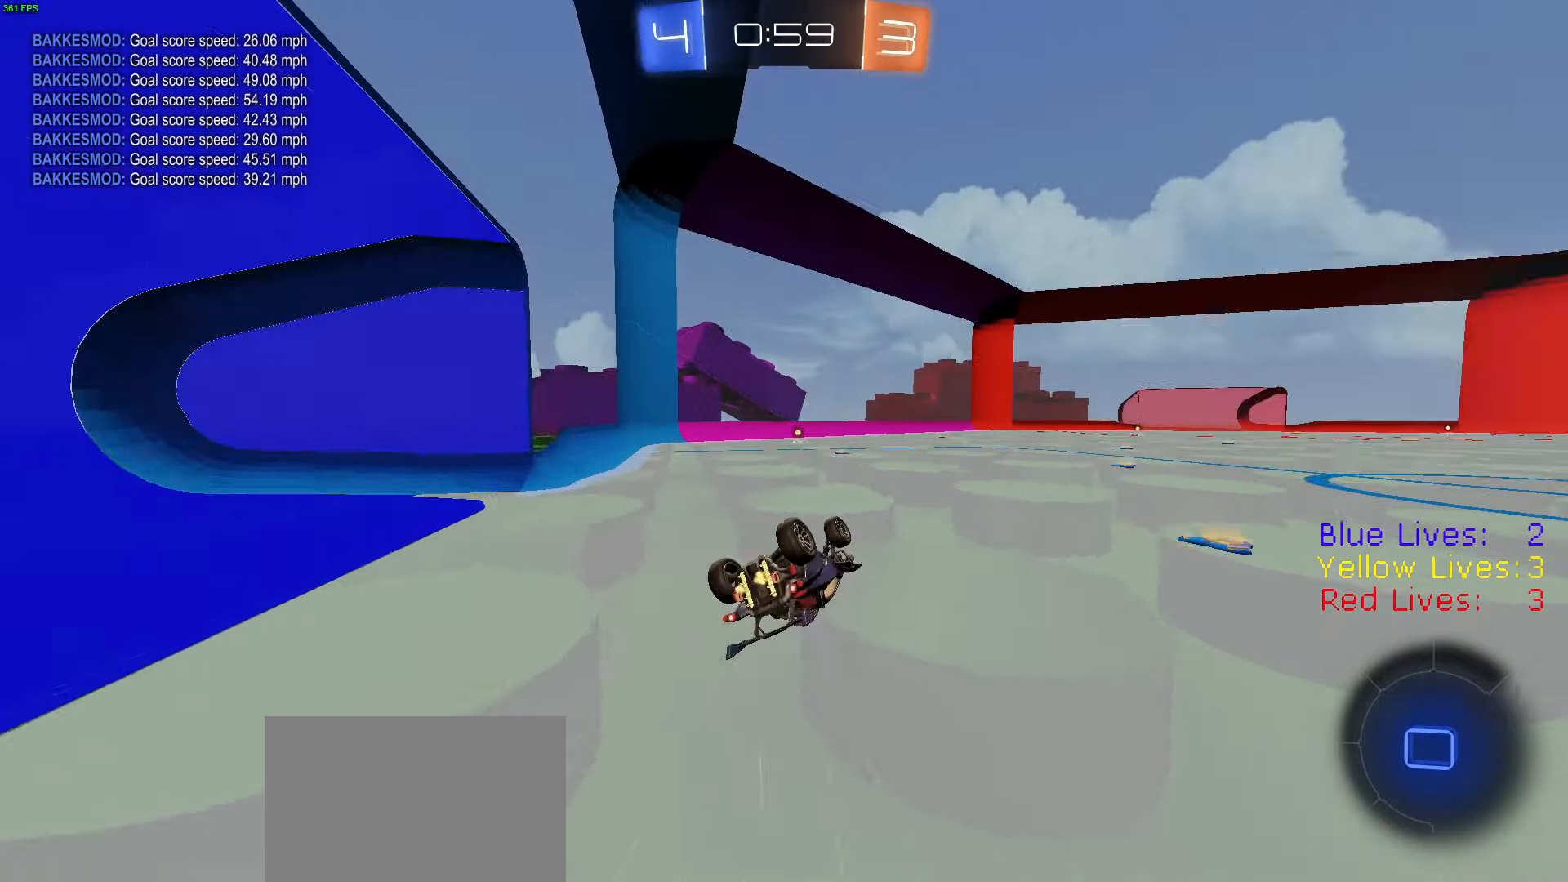
{"buttons": ["R2"], "left_stick": "center", "right_stick": "center", "button_events": [[17, "TRIANGLE", "down"], [150, "TRIANGLE", "up"], [167, "R1", "up"], [317, "CIRCLE", "up"]]}
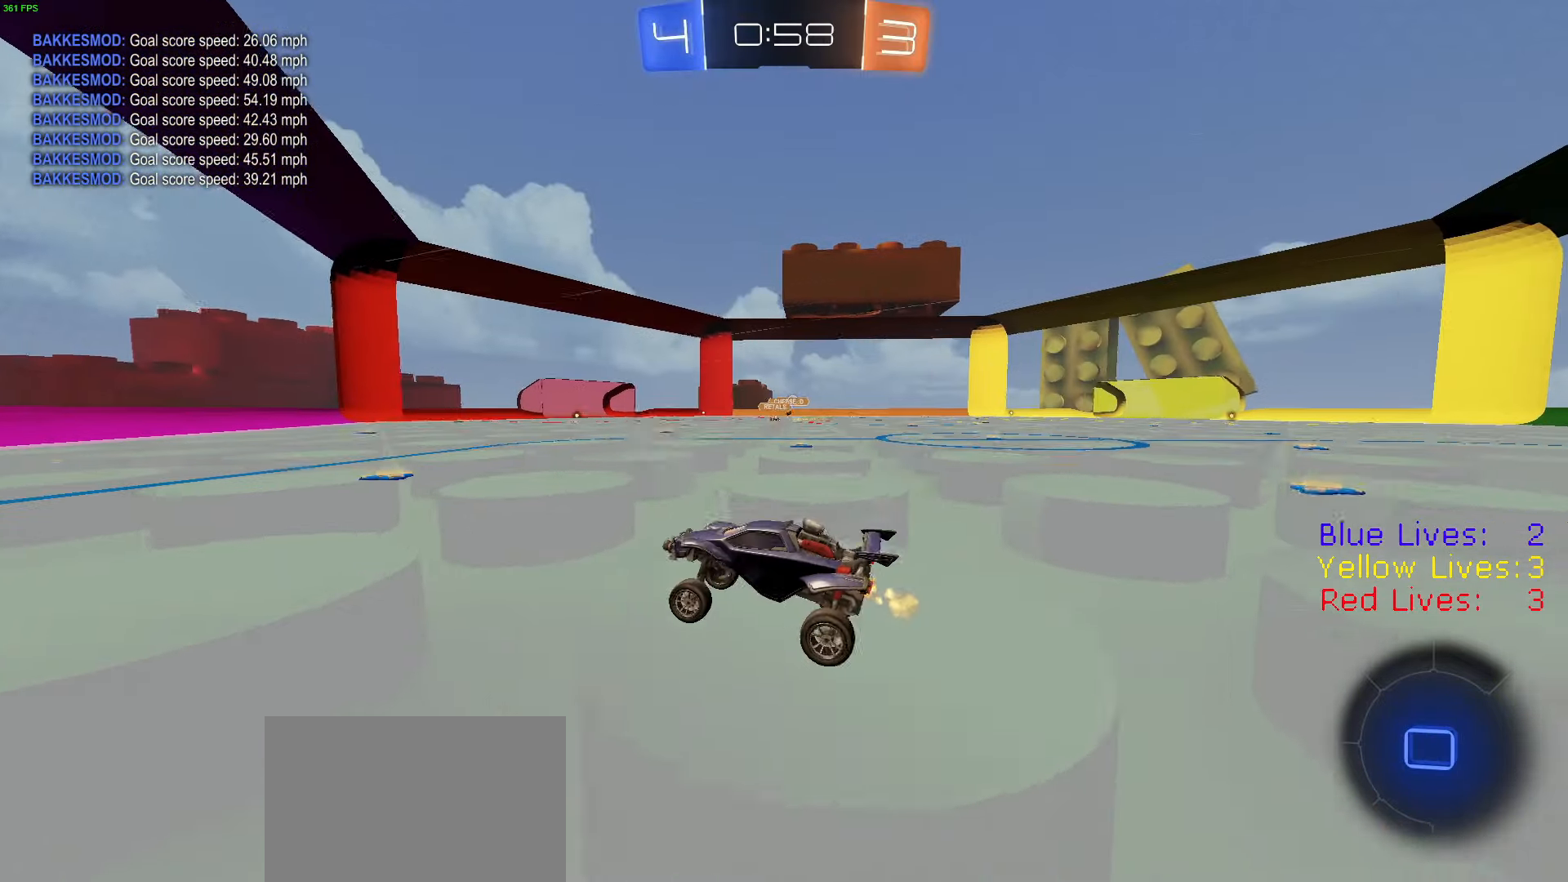
{"buttons": ["TRIANGLE", "R2"], "left_stick": "center", "right_stick": "center", "button_events": [[434, "TRIANGLE", "down"]]}
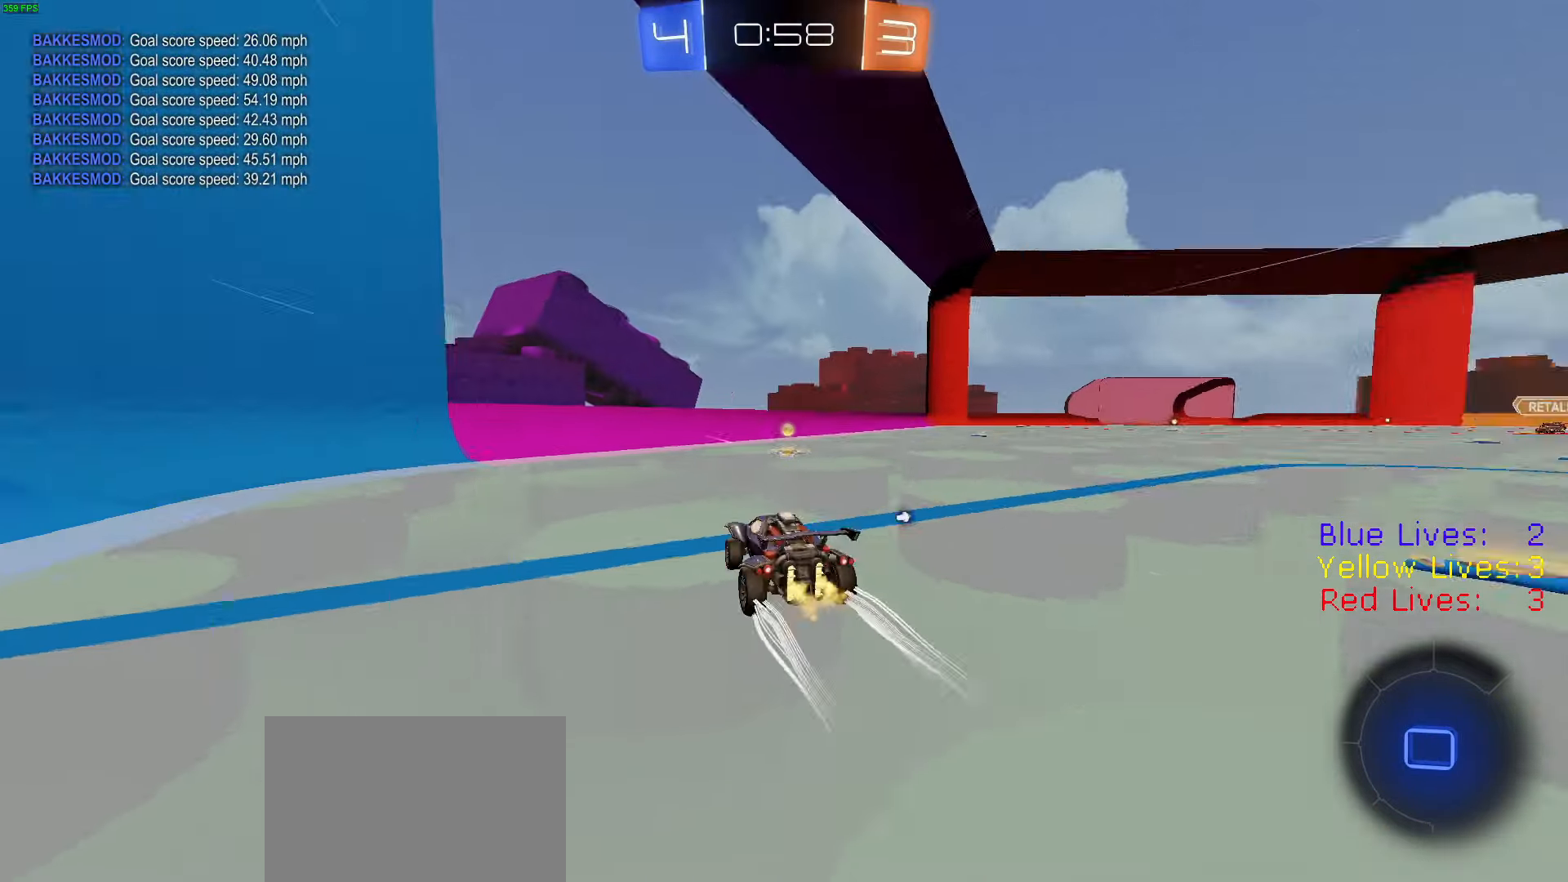
{"buttons": ["R2"], "left_stick": "right", "right_stick": "center", "button_events": [[33, "TRIANGLE", "up"], [183, "TRIANGLE", "down"], [300, "TRIANGLE", "up"], [417, "R1", "down"], [500, "R1", "up"]]}
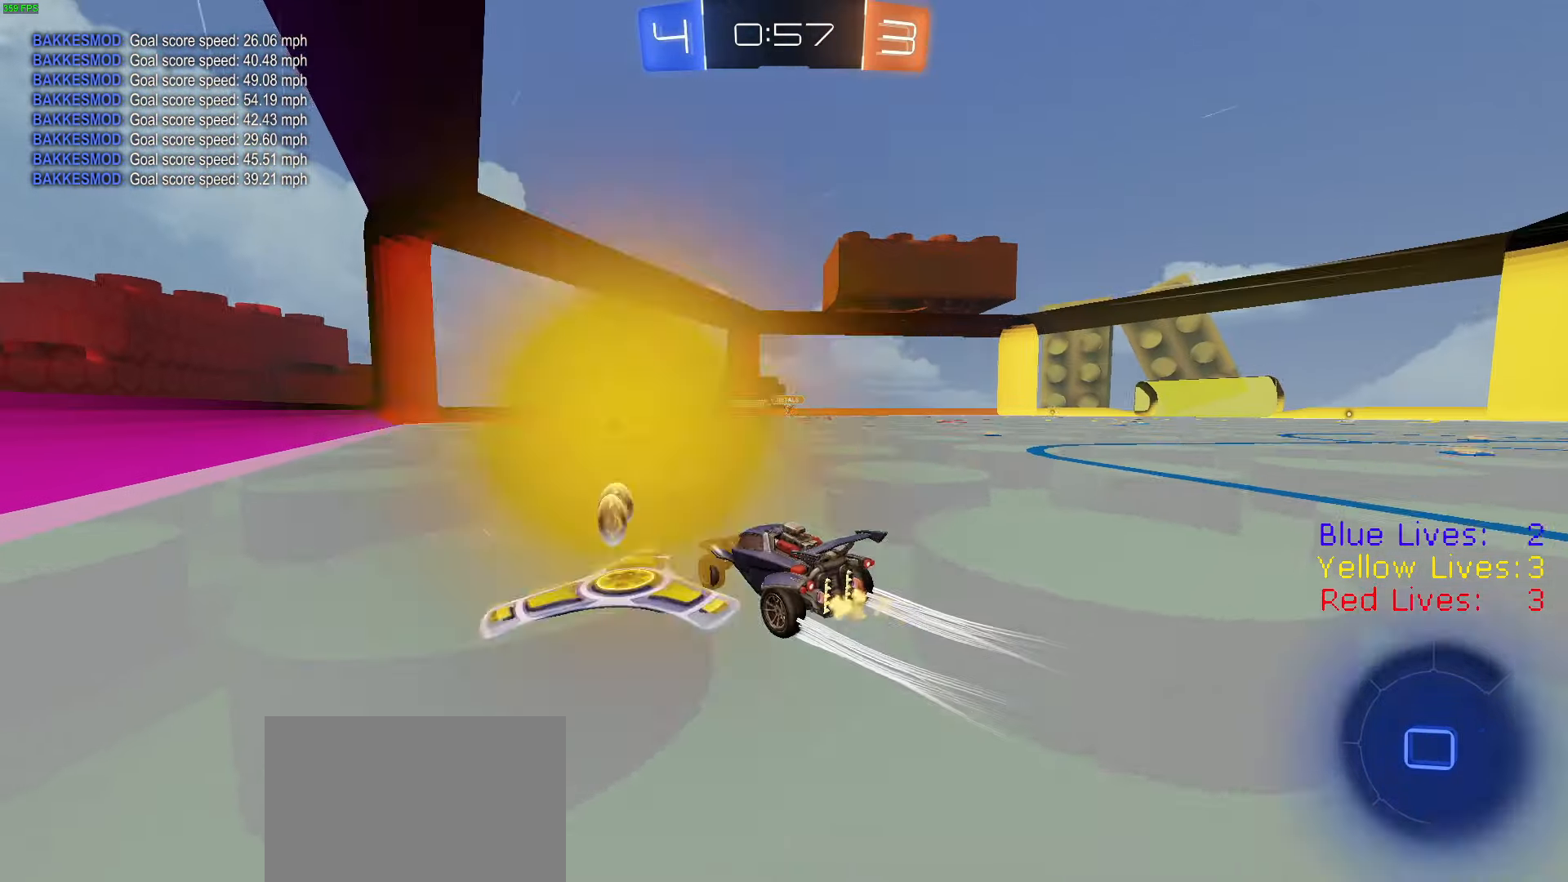
{"buttons": ["R2"], "left_stick": "right", "right_stick": "center", "button_events": [[50, "R1", "down"], [417, "R1", "up"]]}
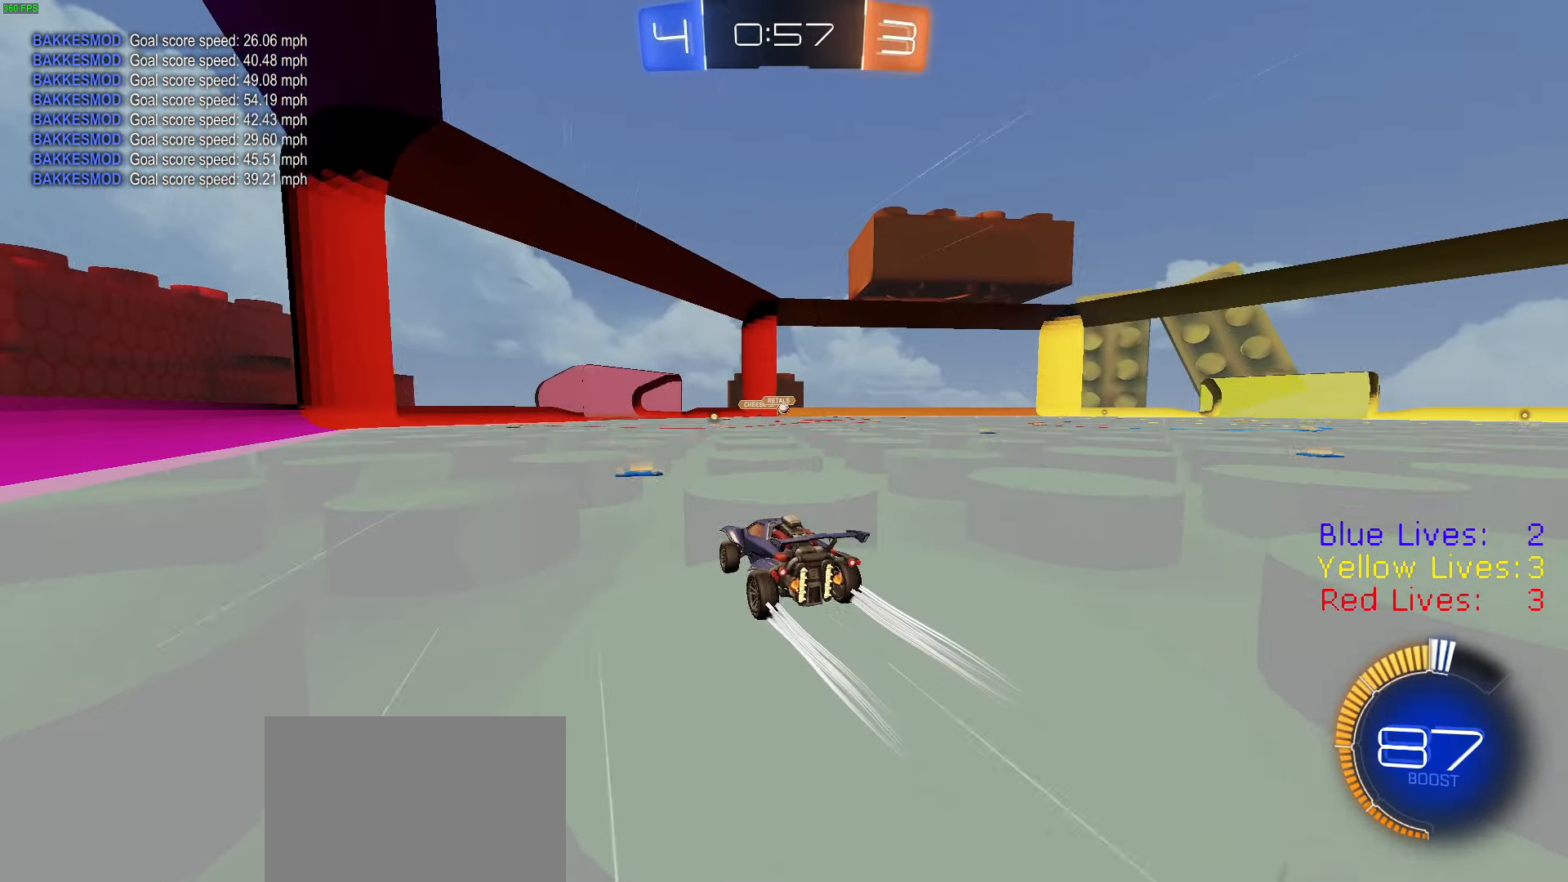
{"buttons": ["R2"], "left_stick": "right", "right_stick": "center", "button_events": []}
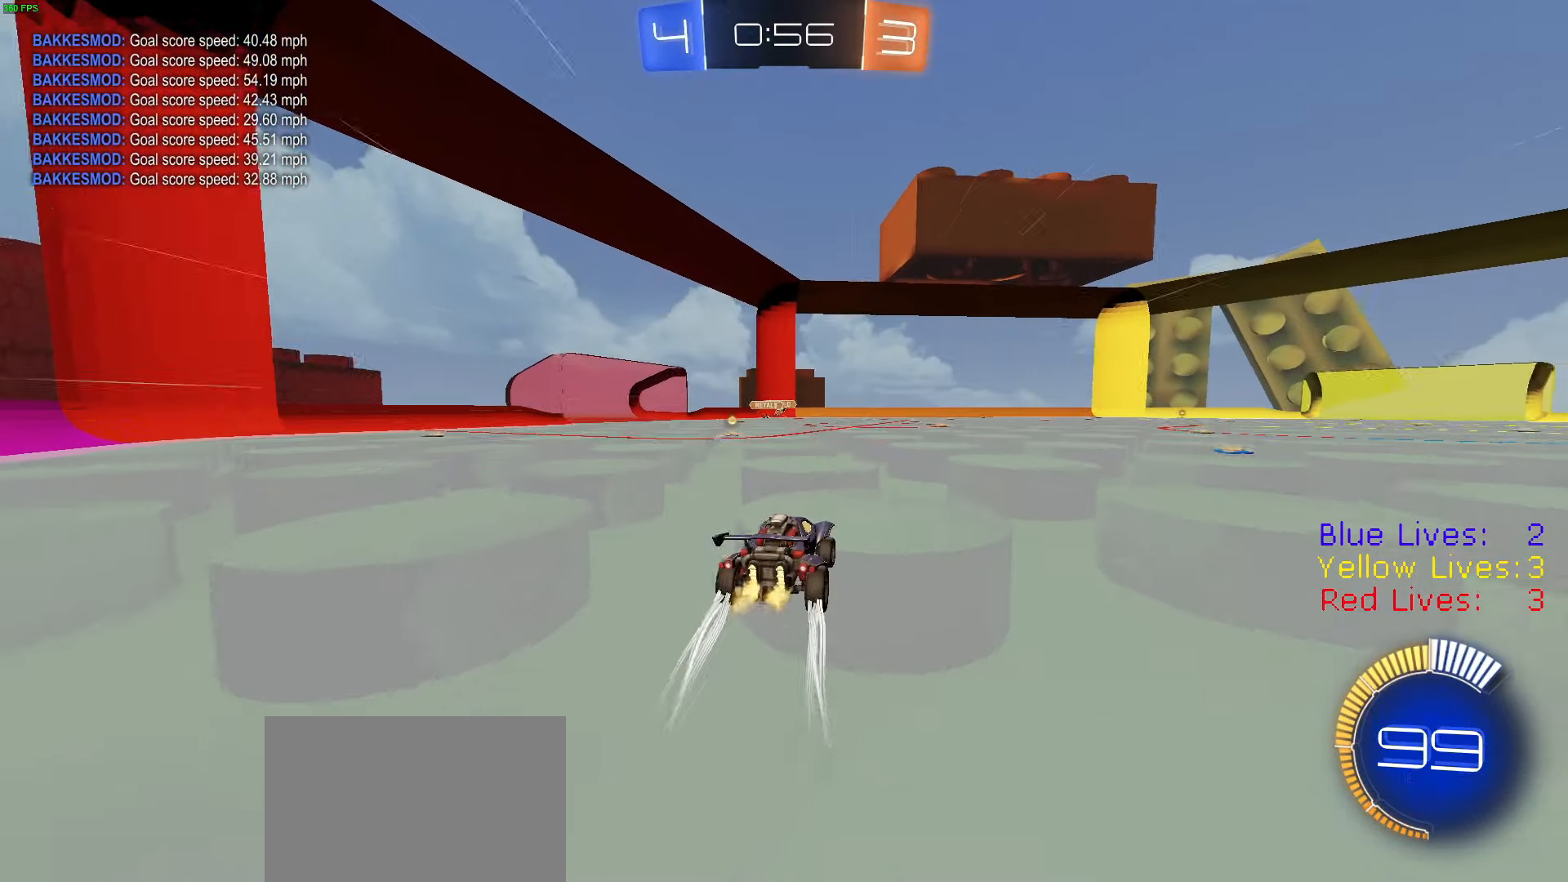
{"buttons": ["R2"], "left_stick": "left", "right_stick": "center", "button_events": [[317, "R1", "down"], [434, "R1", "up"]]}
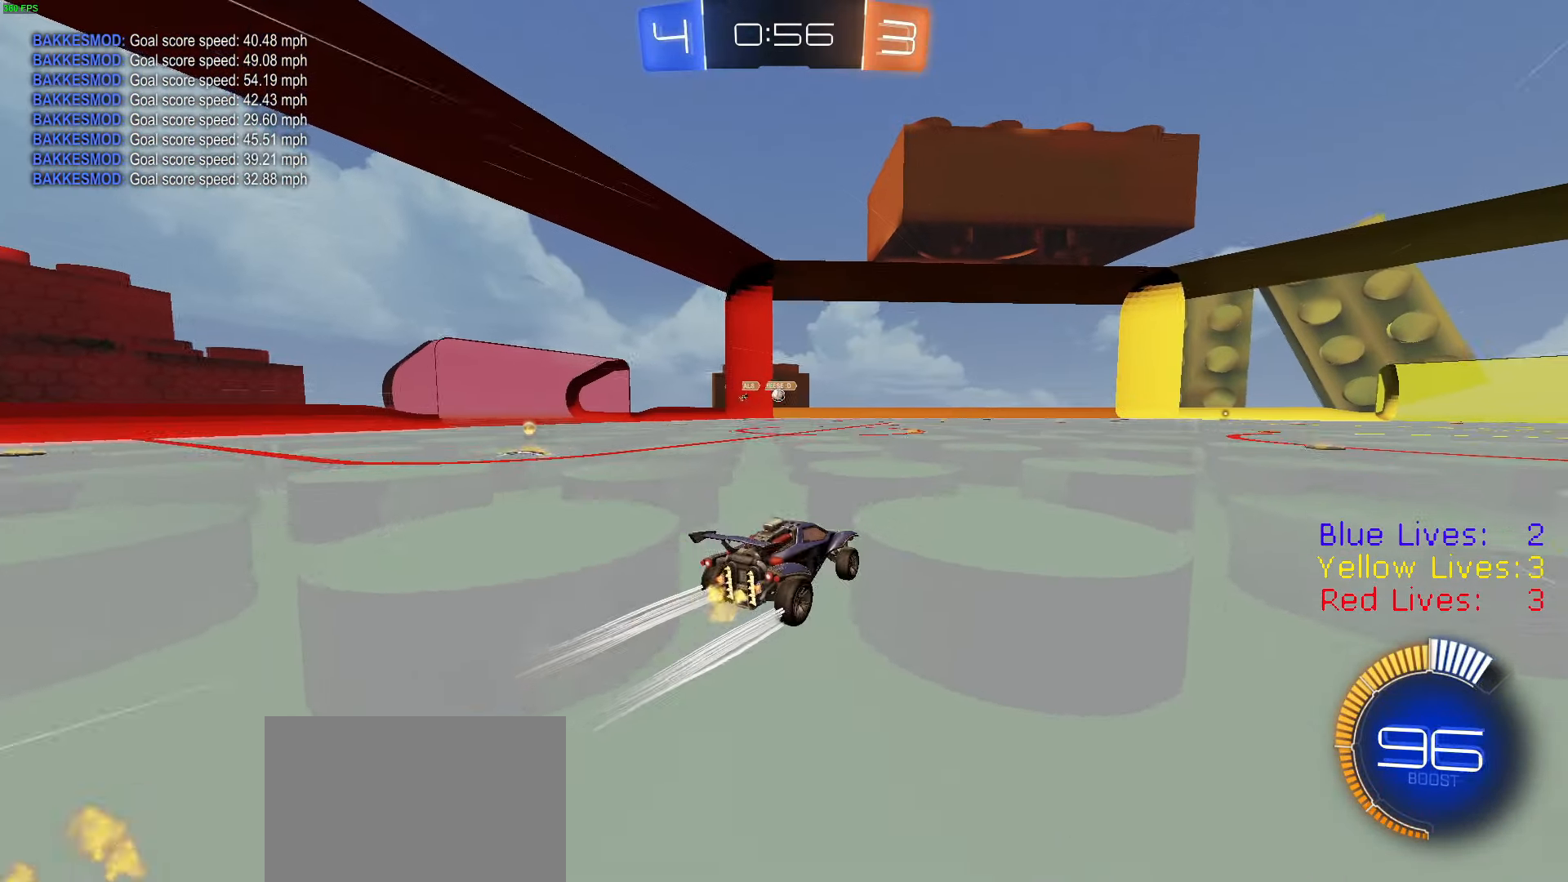
{"buttons": ["R2"], "left_stick": "center", "right_stick": "center", "button_events": [[17, "R1", "down"], [117, "R1", "up"]]}
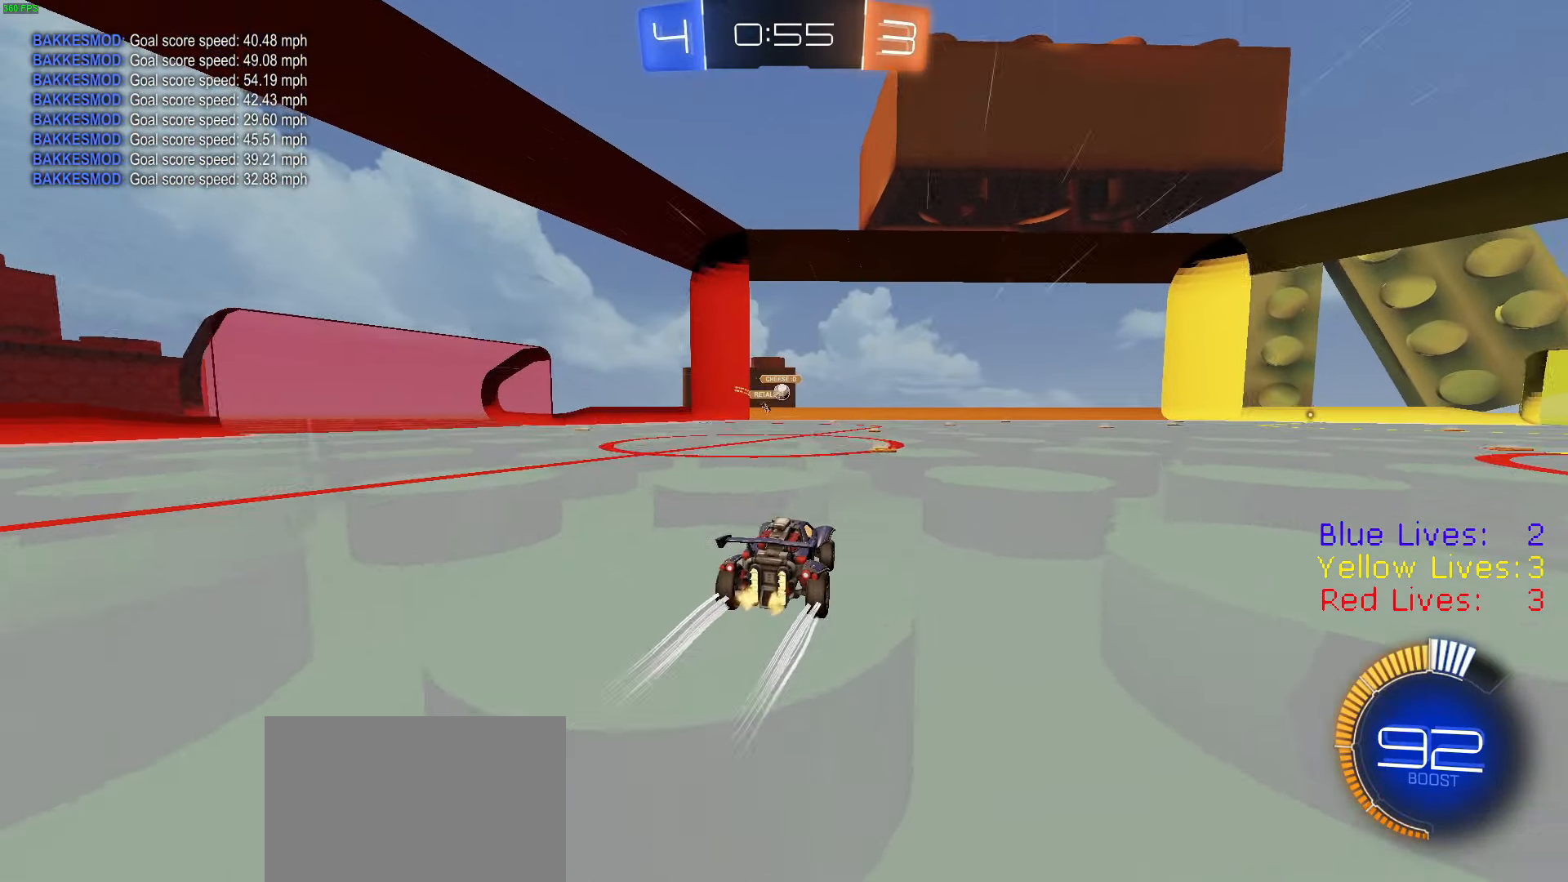
{"buttons": ["R2"], "left_stick": "right", "right_stick": "center", "button_events": []}
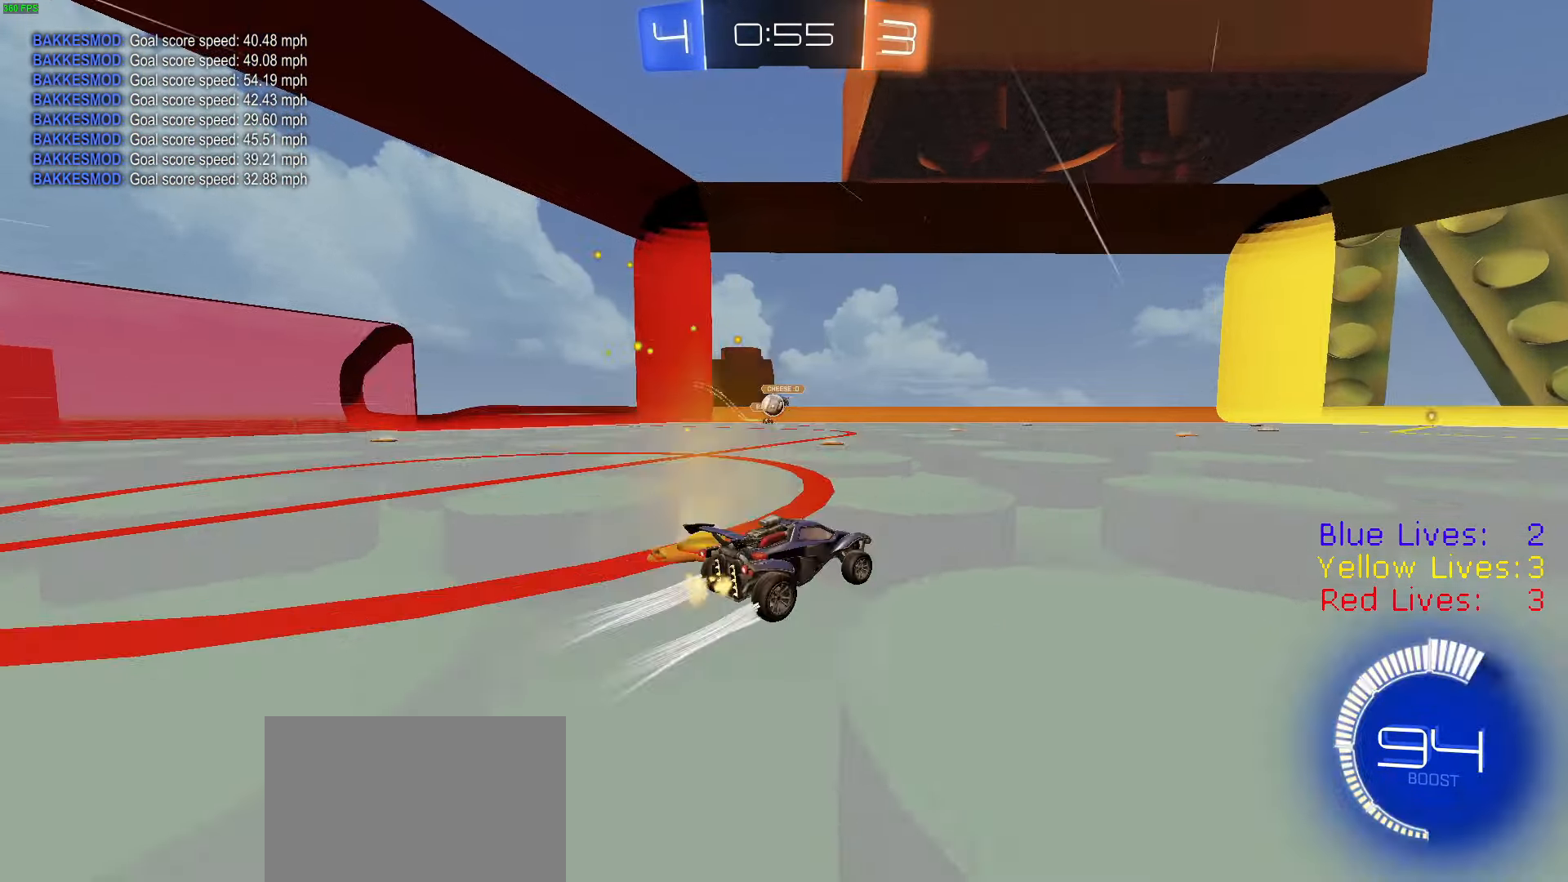
{"buttons": ["R2"], "left_stick": "right", "right_stick": "center", "button_events": []}
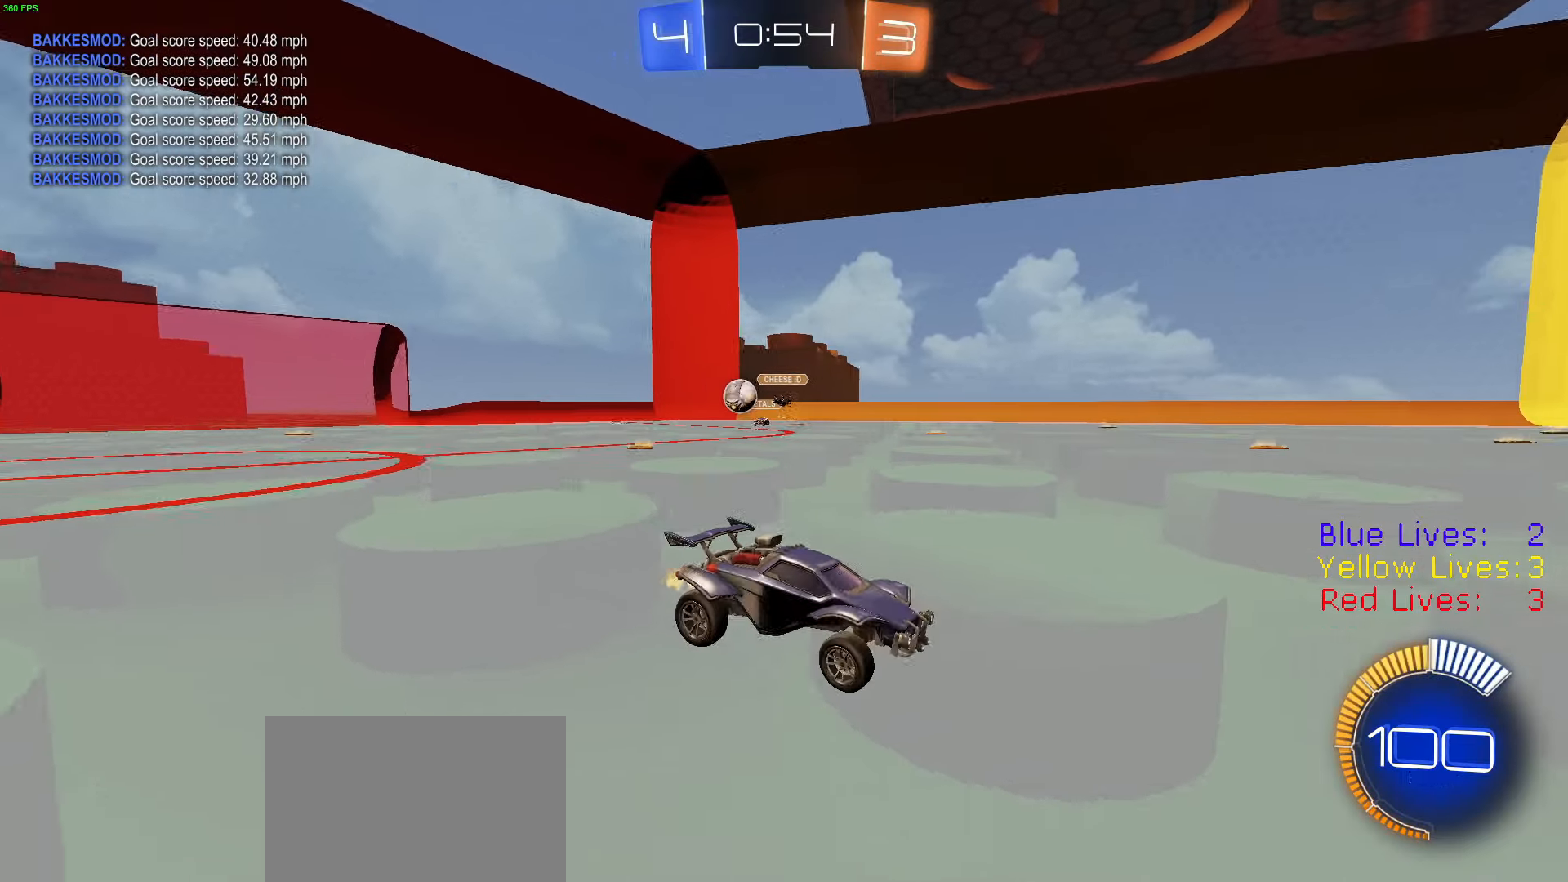
{"buttons": ["R2"], "left_stick": "right", "right_stick": "center", "button_events": []}
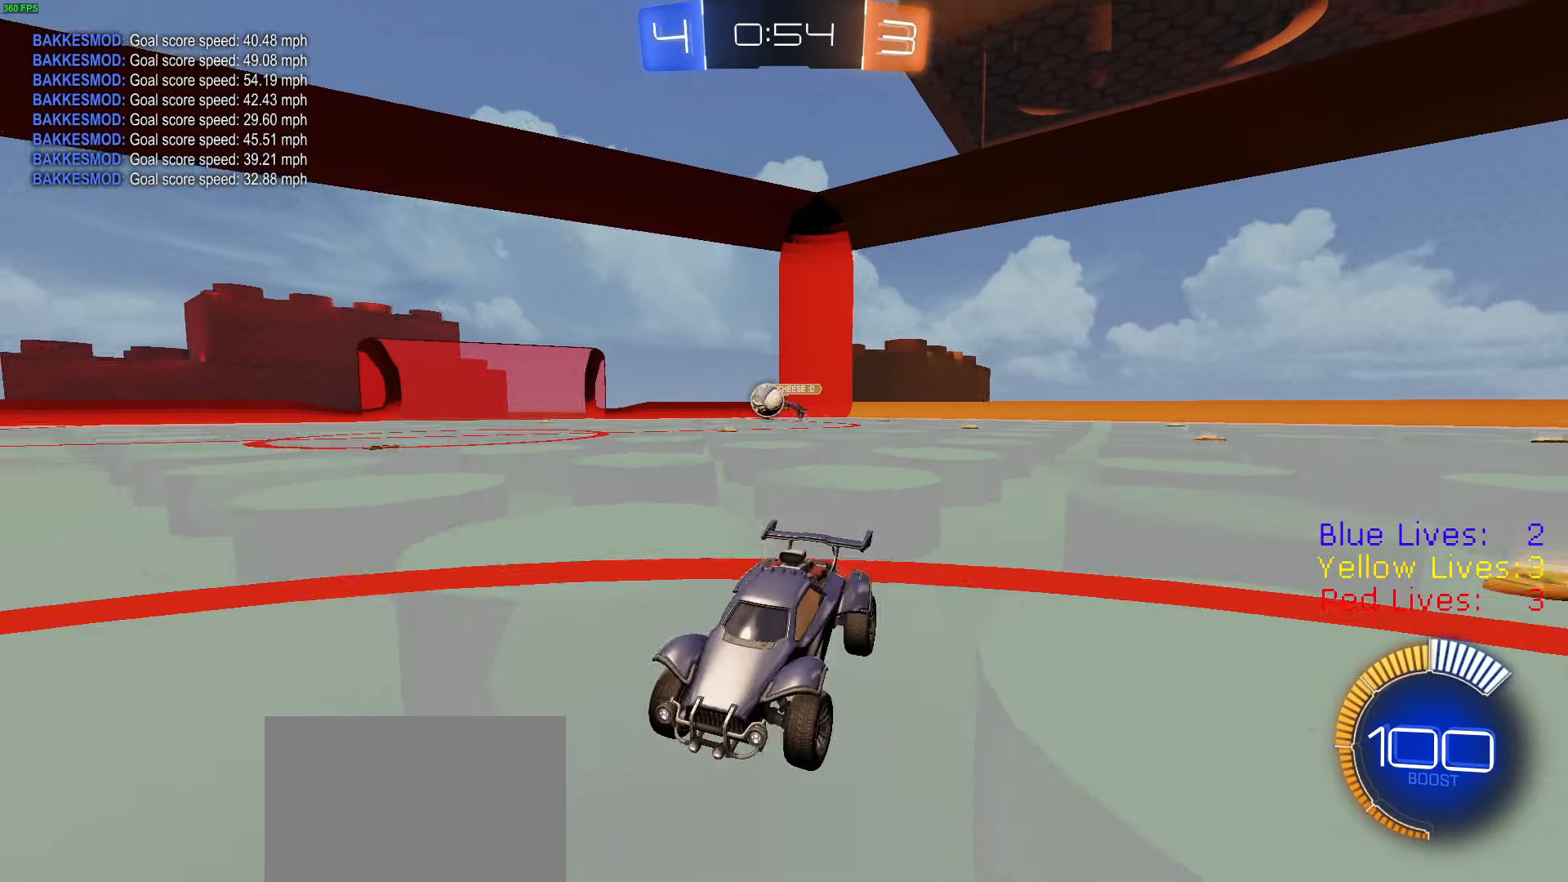
{"buttons": ["R2"], "left_stick": "center", "right_stick": "center", "button_events": []}
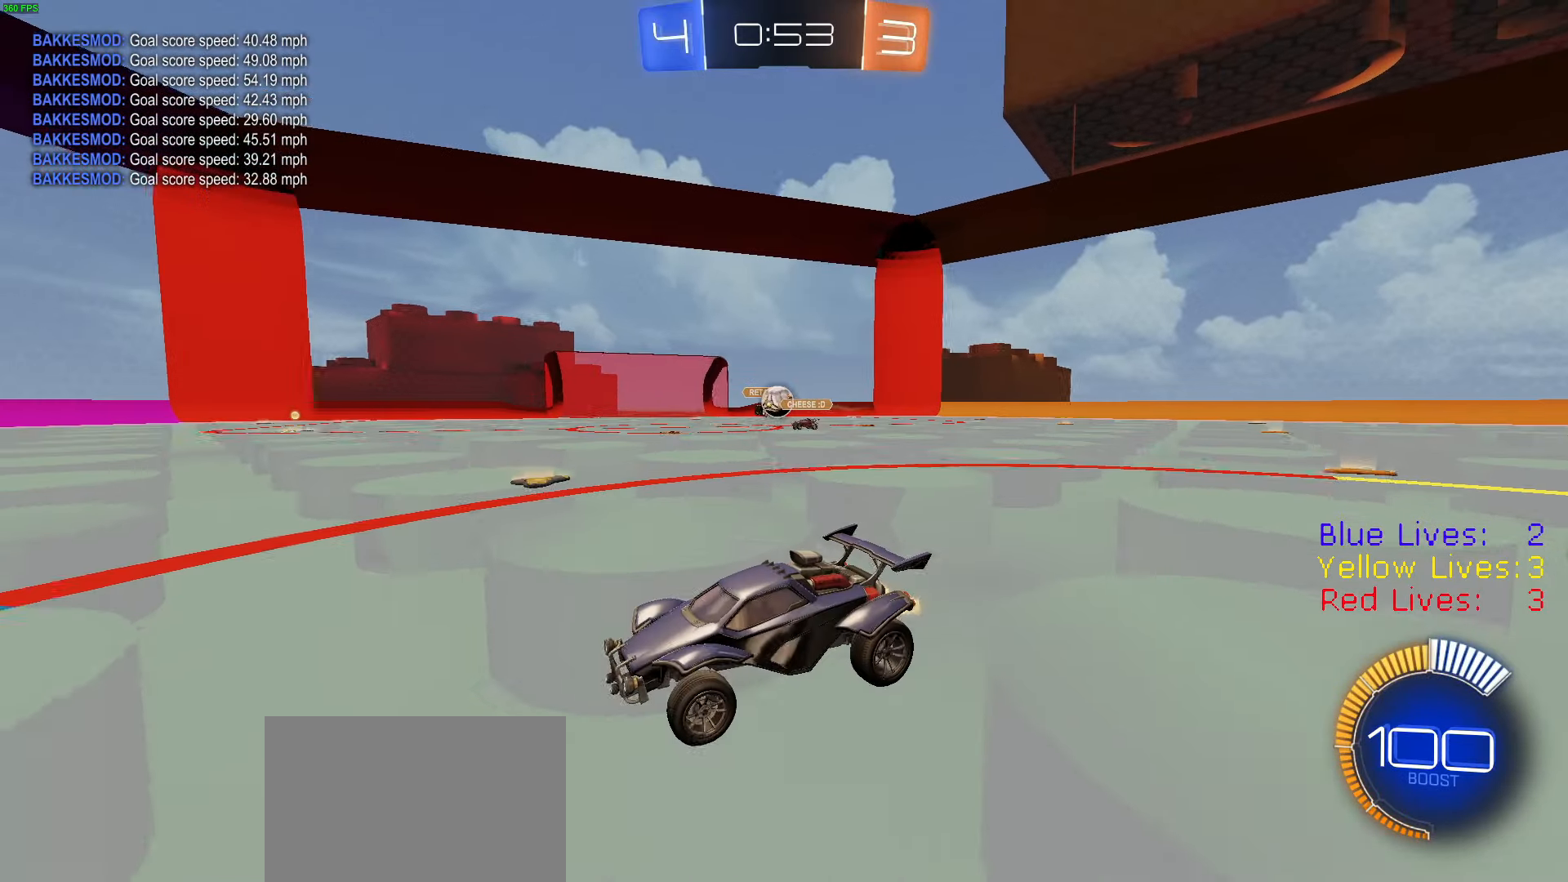
{"buttons": ["R2"], "left_stick": "right", "right_stick": "center", "button_events": []}
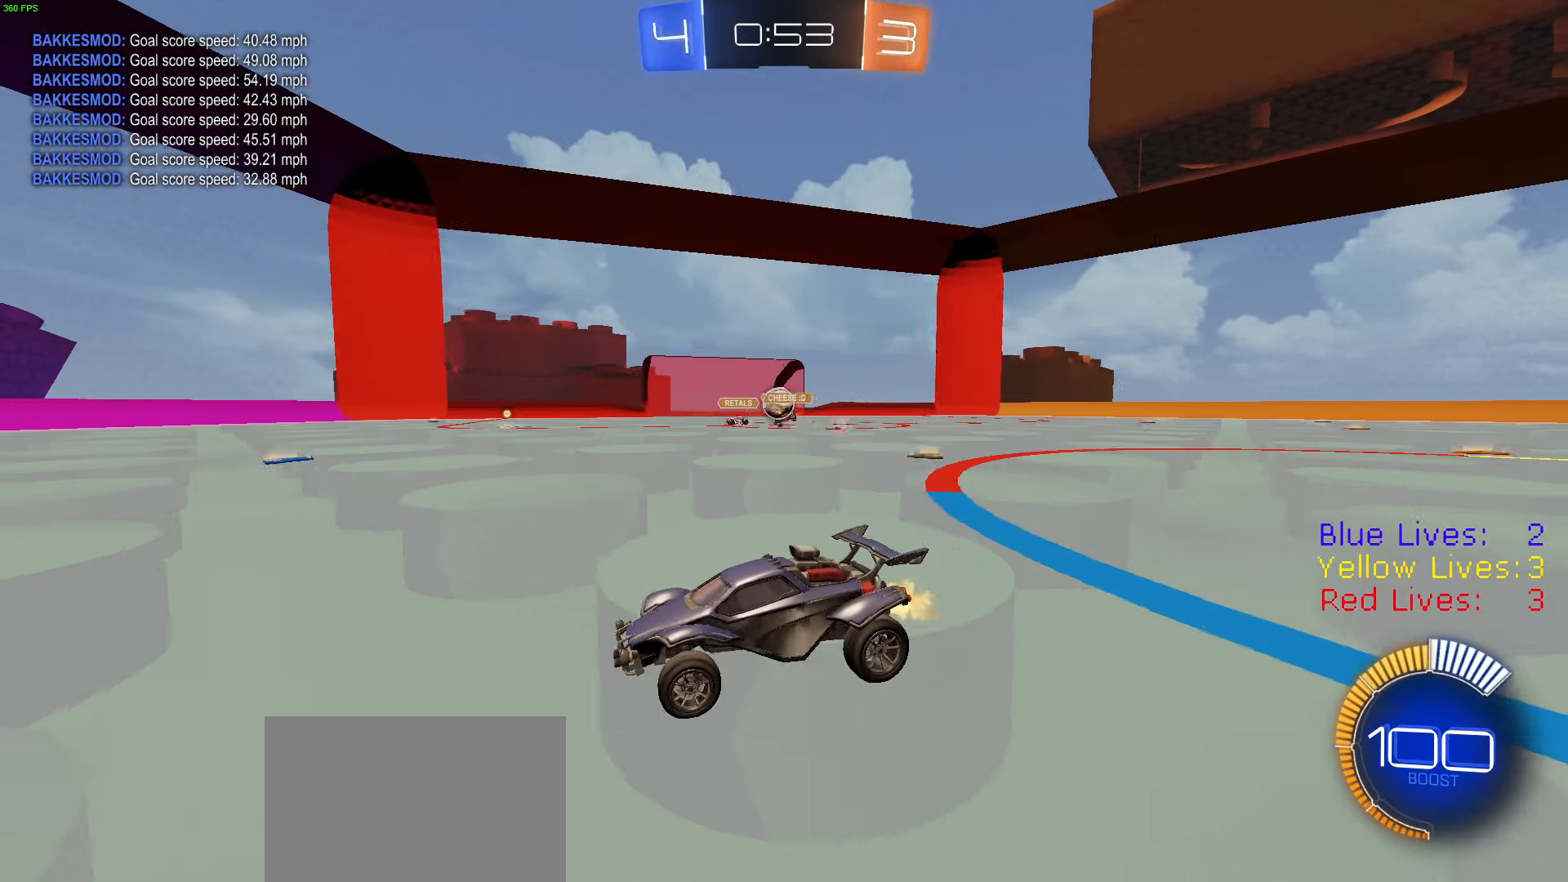
{"buttons": ["R2"], "left_stick": "left", "right_stick": "center", "button_events": []}
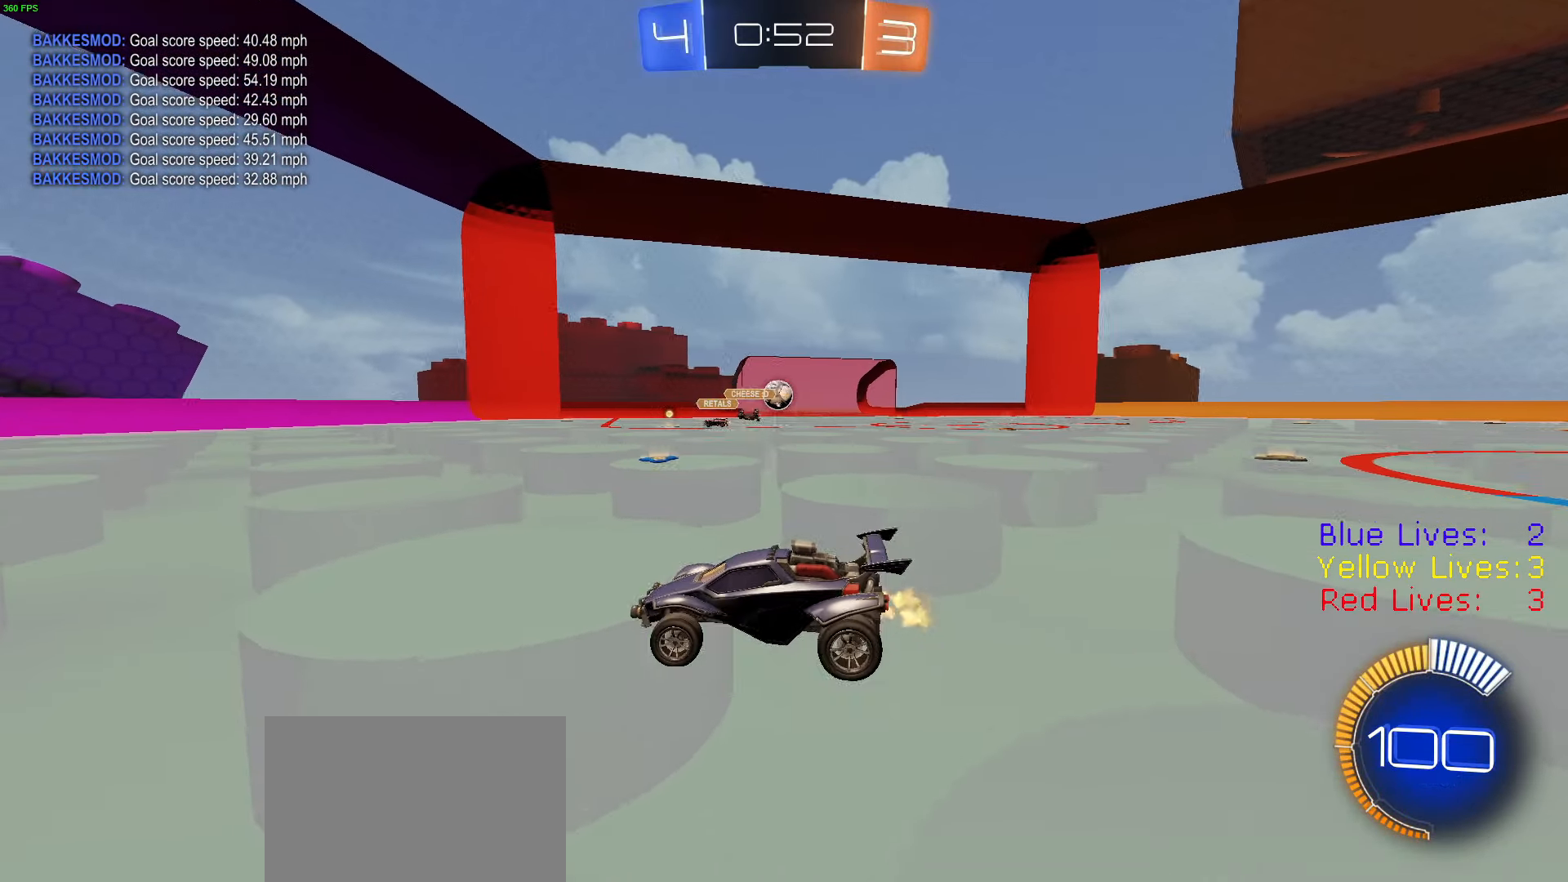
{"buttons": ["R2"], "left_stick": "center", "right_stick": "center", "button_events": [[233, "R1", "down"], [350, "R1", "up"], [367, "TRIANGLE", "down"], [484, "TRIANGLE", "up"]]}
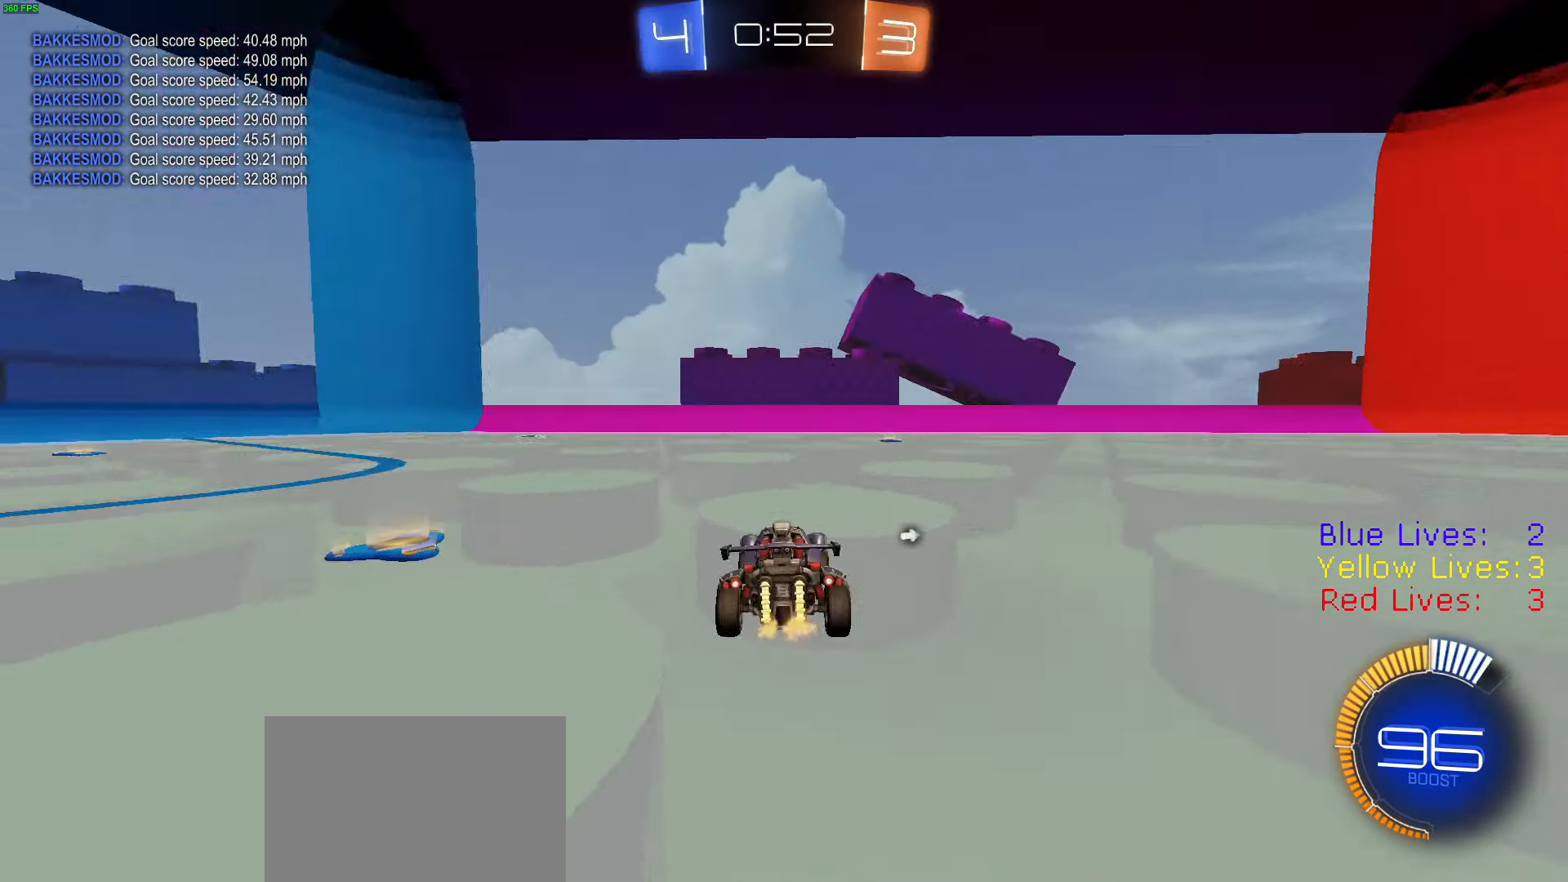
{"buttons": [], "left_stick": "center", "right_stick": "center", "button_events": [[50, "TRIANGLE", "down"], [167, "TRIANGLE", "up"], [317, "R2", "up"]]}